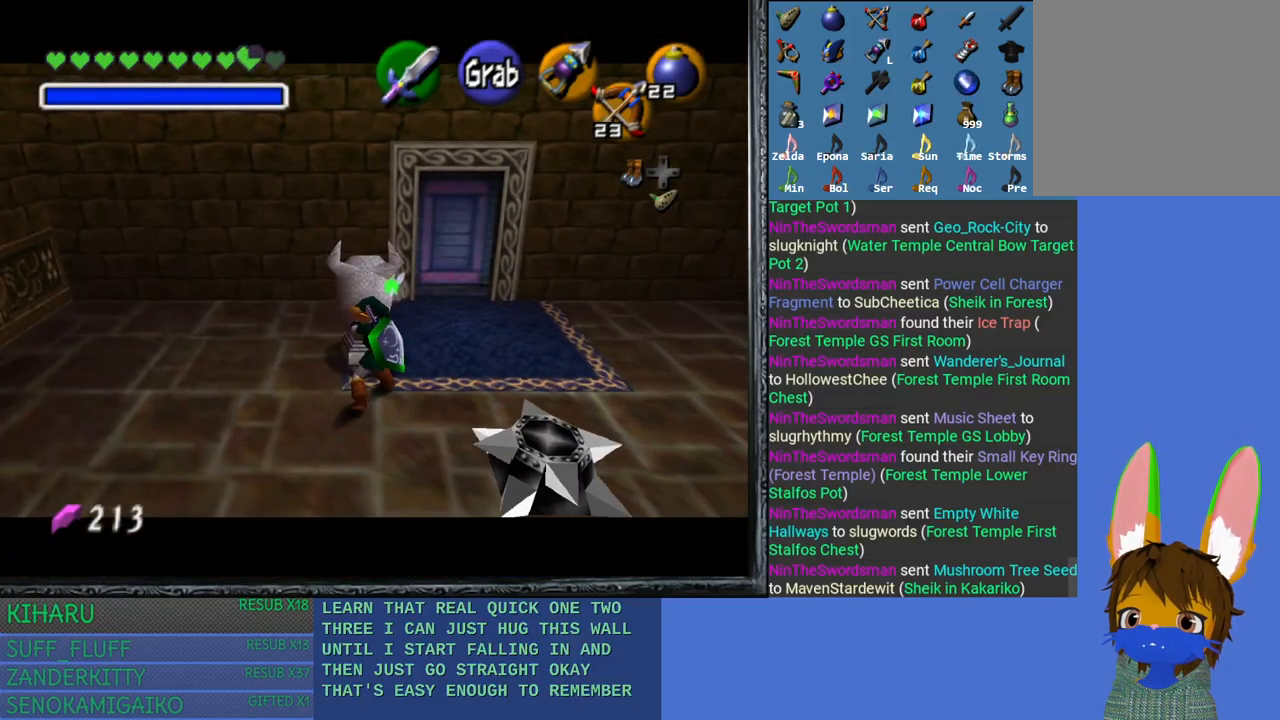
Gameplay with a controller (PlayStation layout); each line is a JSON object with the inputs held at the frame after it. "events" lists button and stick changes between this image and that frame as [ms after this image, input, new state], when the widget could be followed in between.
{"buttons": ["CROSS"], "left_stick": "up", "right_stick": "center", "events": []}
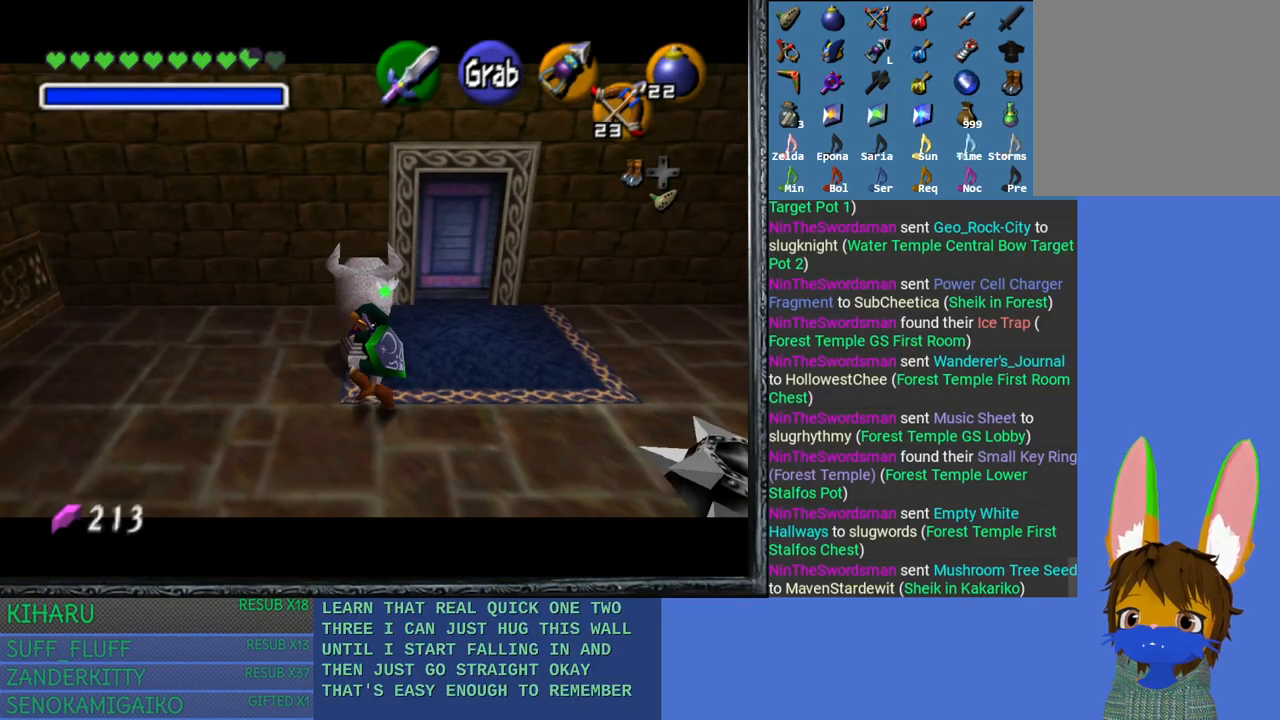
{"buttons": ["CROSS"], "left_stick": "up", "right_stick": "center", "events": []}
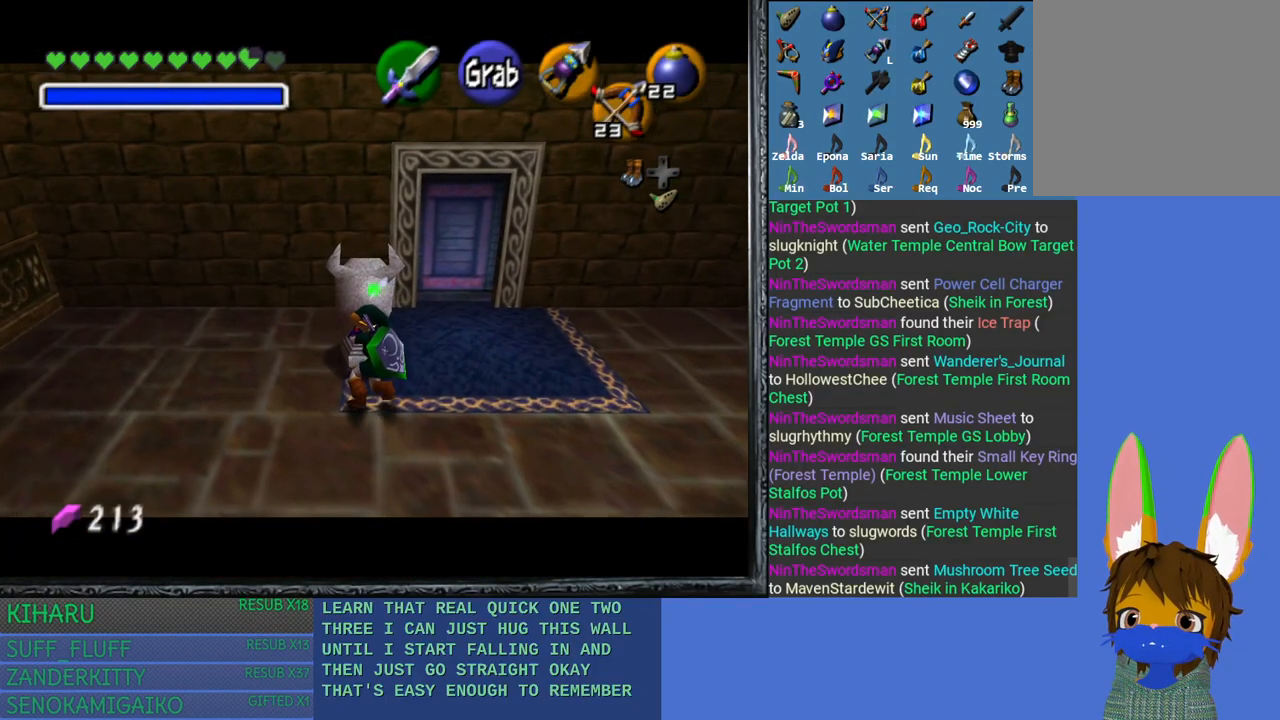
{"buttons": ["CROSS"], "left_stick": "up", "right_stick": "center", "events": []}
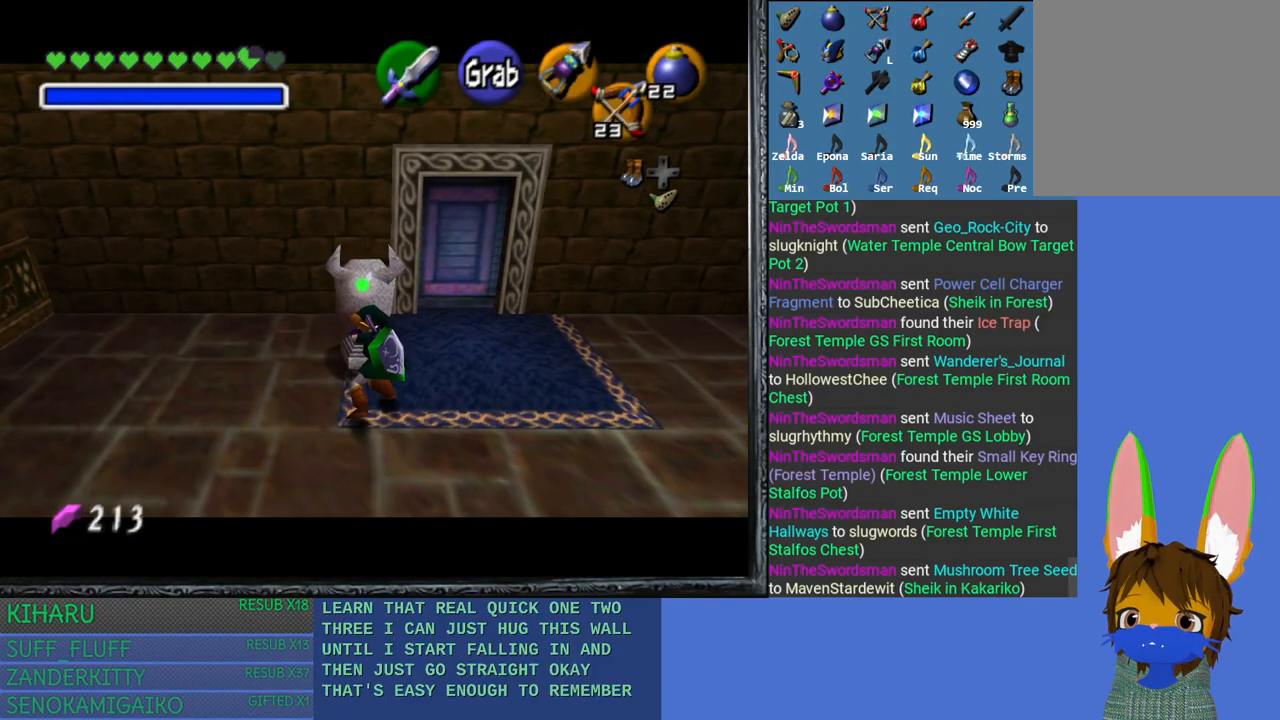
{"buttons": ["CROSS"], "left_stick": "up", "right_stick": "center", "events": []}
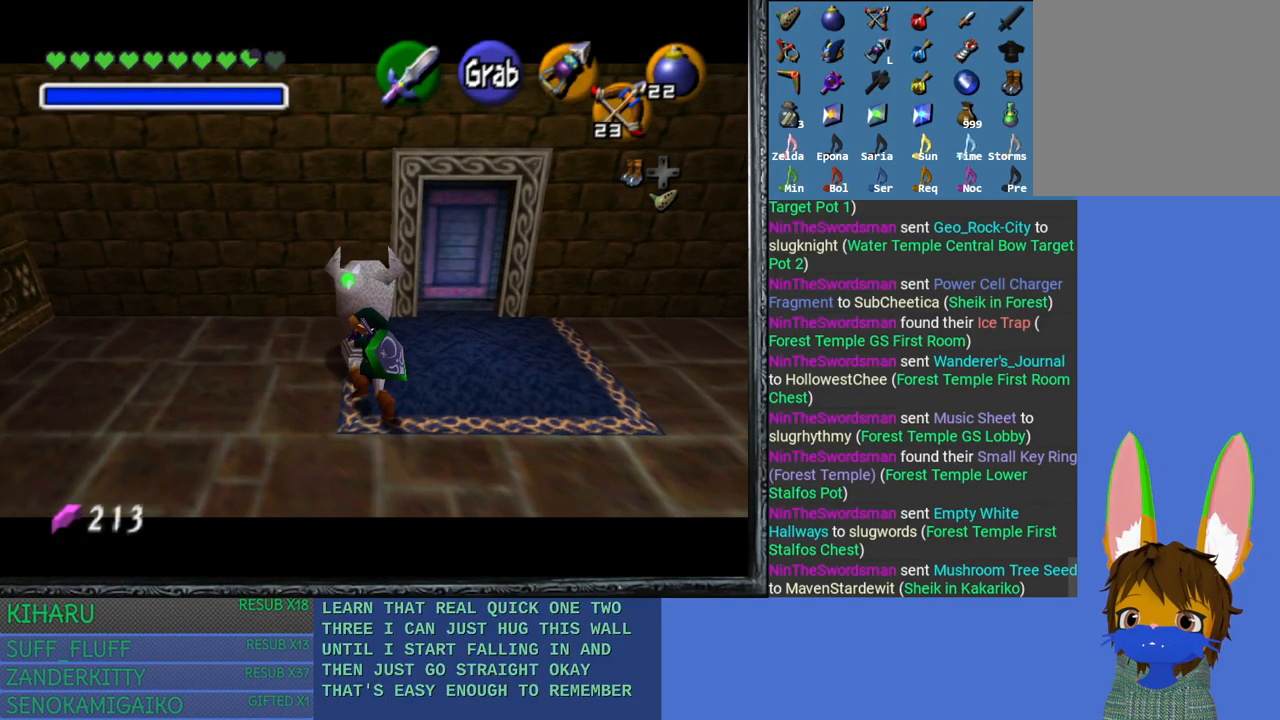
{"buttons": ["CROSS"], "left_stick": "up", "right_stick": "center", "events": []}
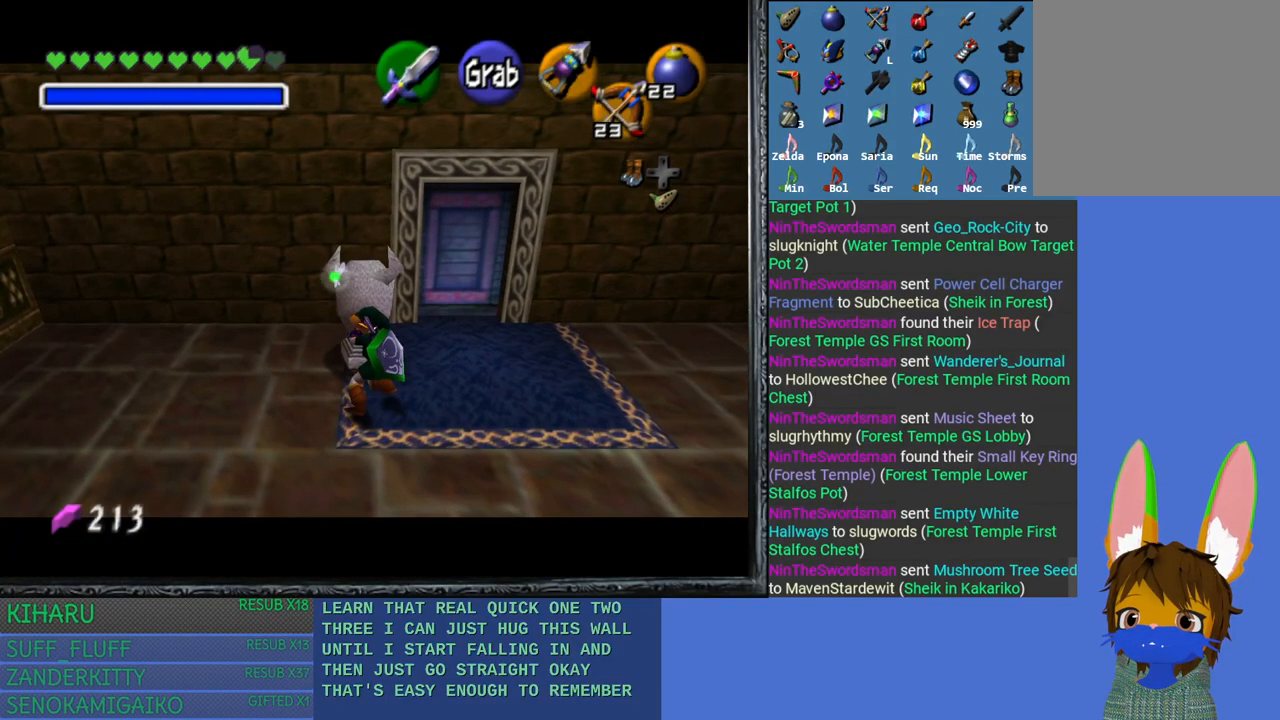
{"buttons": ["CROSS"], "left_stick": "up", "right_stick": "center", "events": []}
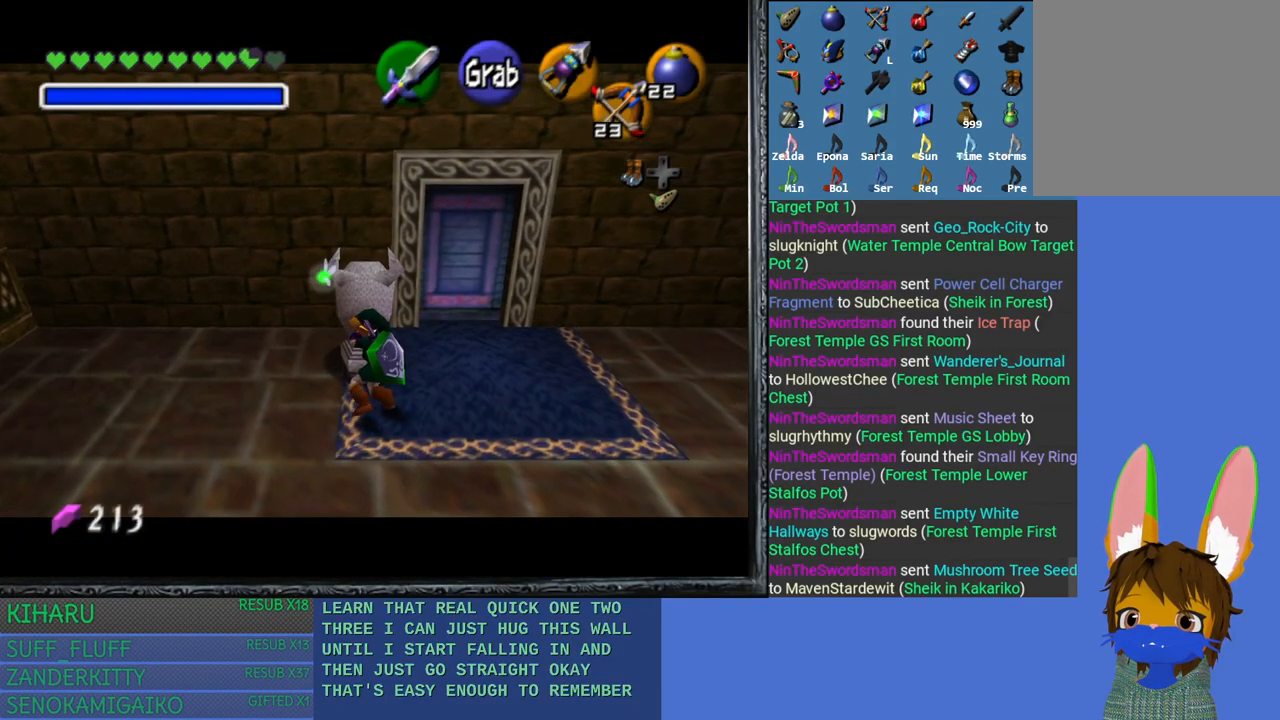
{"buttons": ["CROSS"], "left_stick": "up", "right_stick": "center", "events": []}
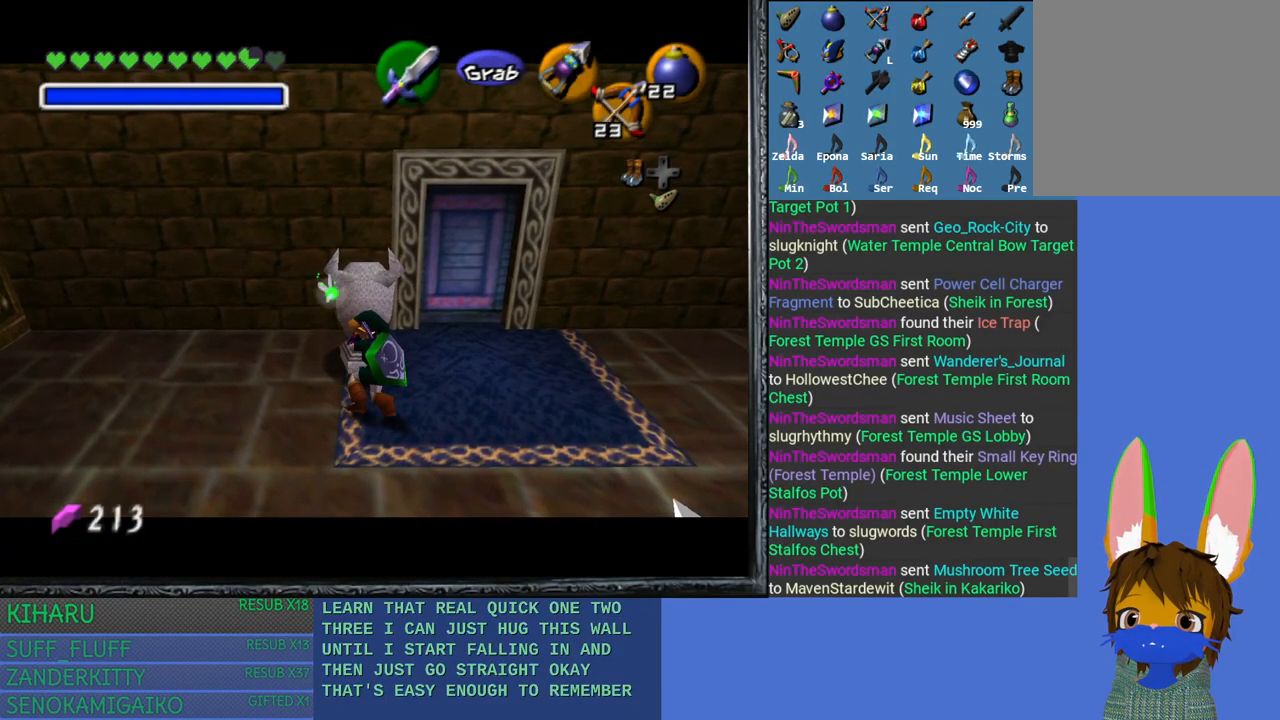
{"buttons": [], "left_stick": "up-right", "right_stick": "center", "events": [[150, "left_stick", "up-right"], [183, "CROSS", "up"], [250, "left_stick", "center"], [367, "left_stick", "up-right"]]}
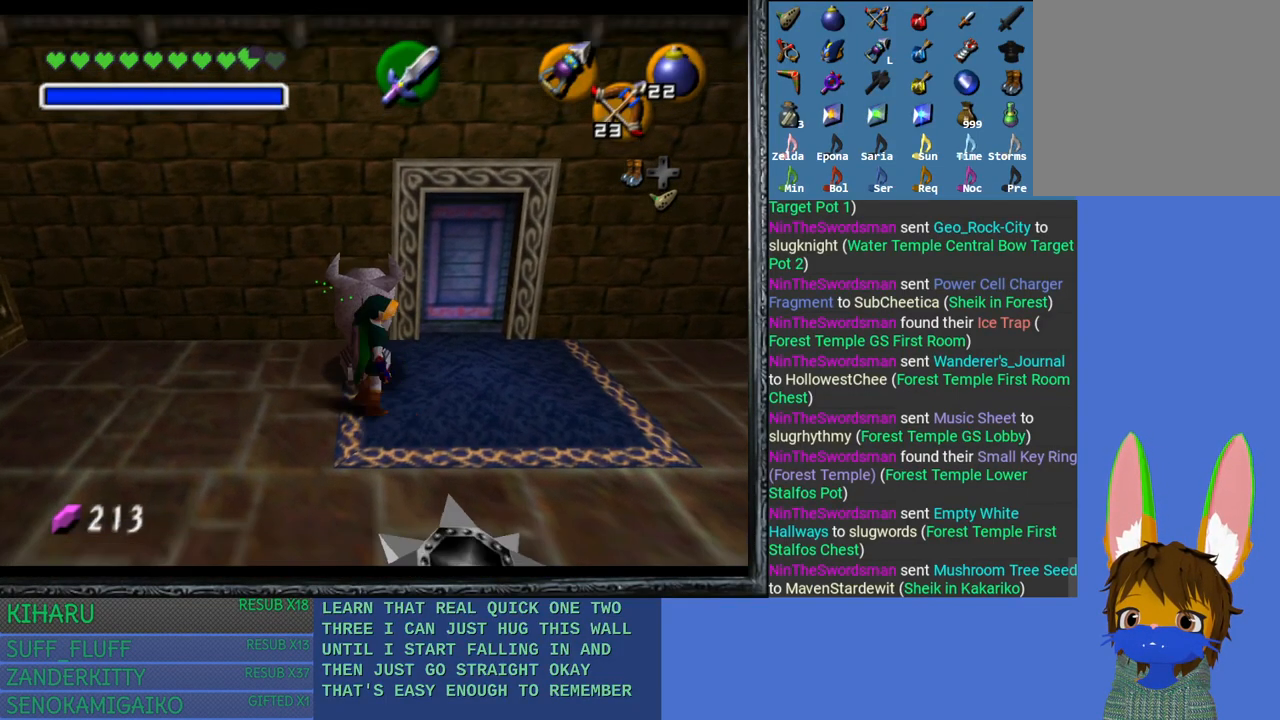
{"buttons": [], "left_stick": "center", "right_stick": "center", "events": [[183, "left_stick", "center"], [367, "SQUARE", "down"], [500, "SQUARE", "up"]]}
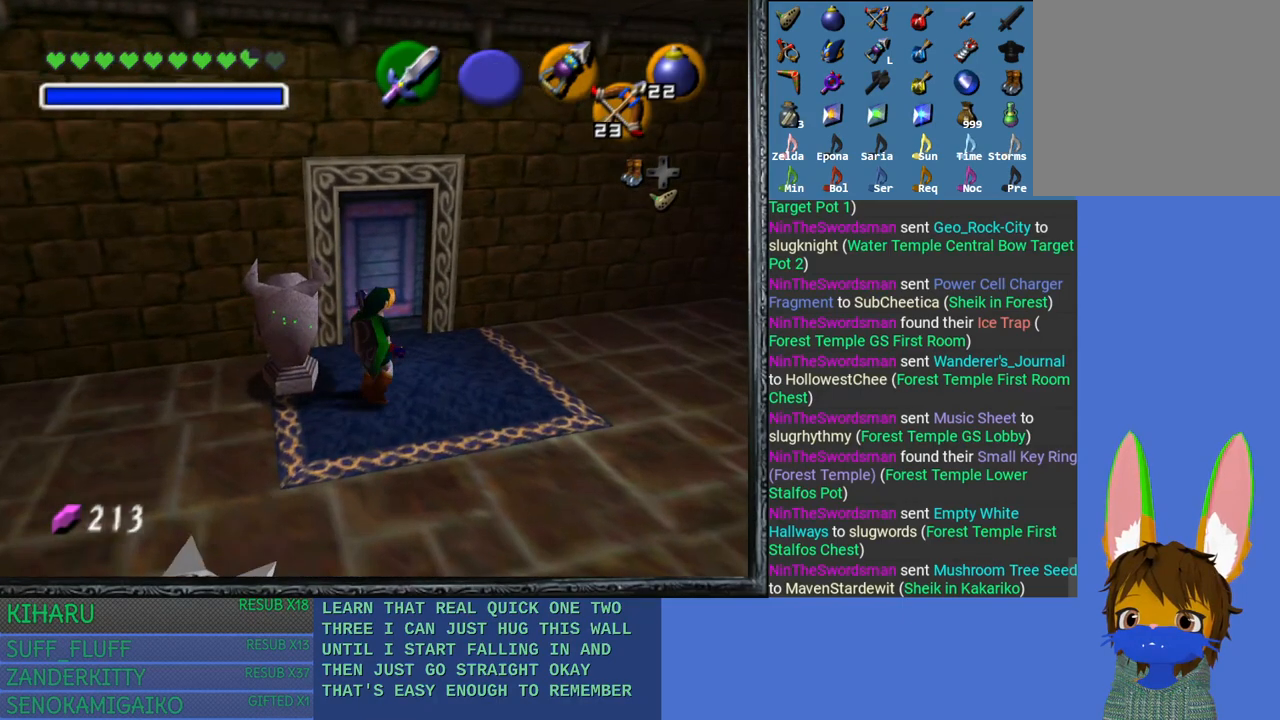
{"buttons": [], "left_stick": "center", "right_stick": "center", "events": []}
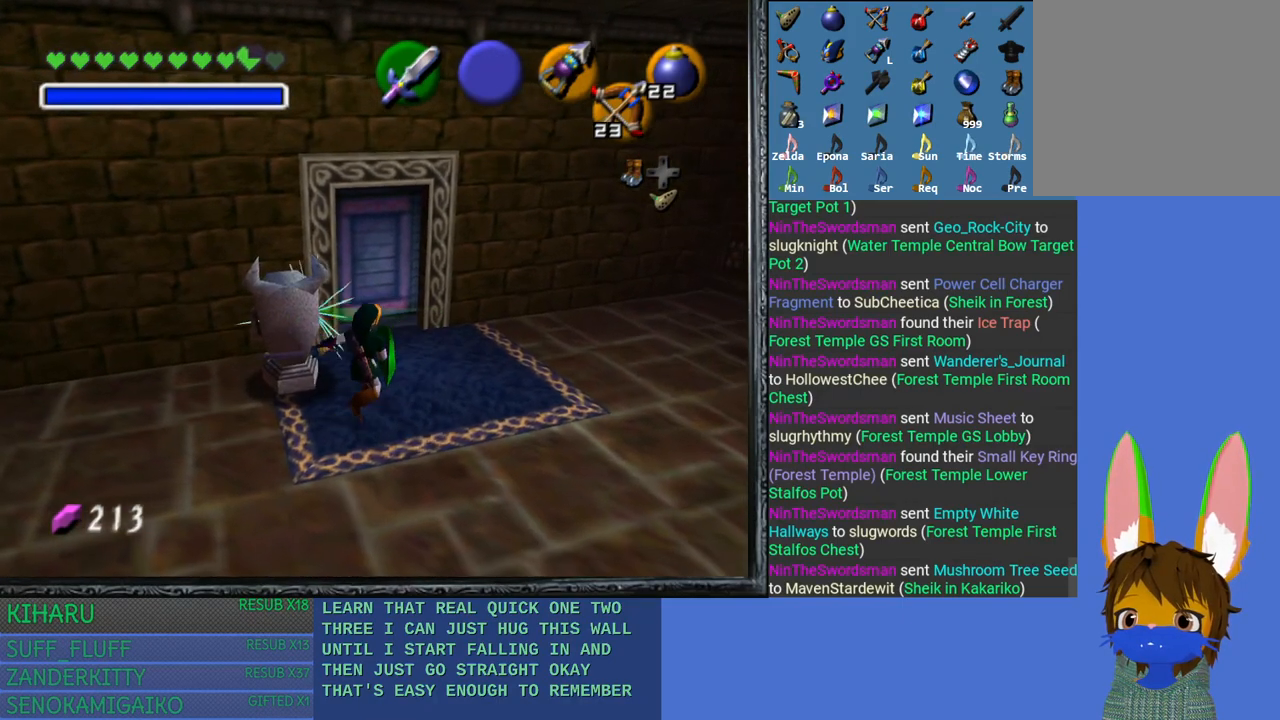
{"buttons": [], "left_stick": "center", "right_stick": "center", "events": [[133, "left_stick", "up-right"], [350, "left_stick", "center"]]}
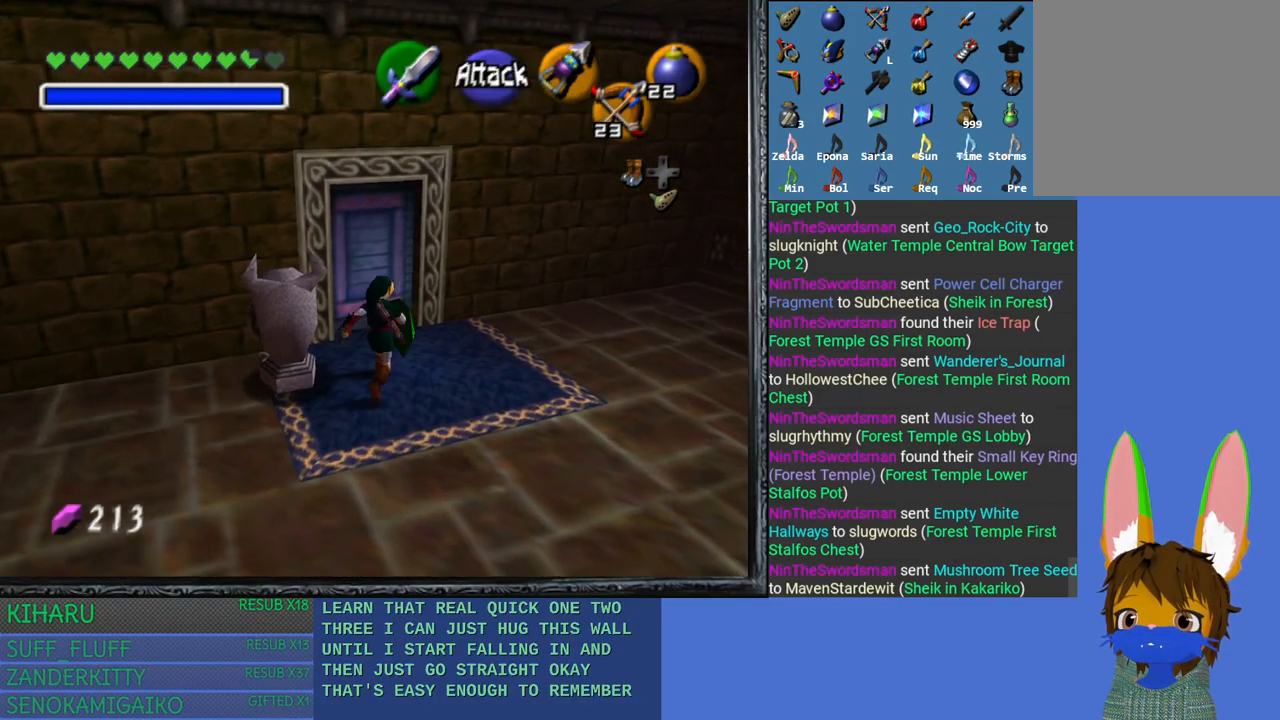
{"buttons": ["L2"], "left_stick": "center", "right_stick": "center", "events": [[150, "left_stick", "up-left"], [250, "left_stick", "center"], [367, "L2", "down"]]}
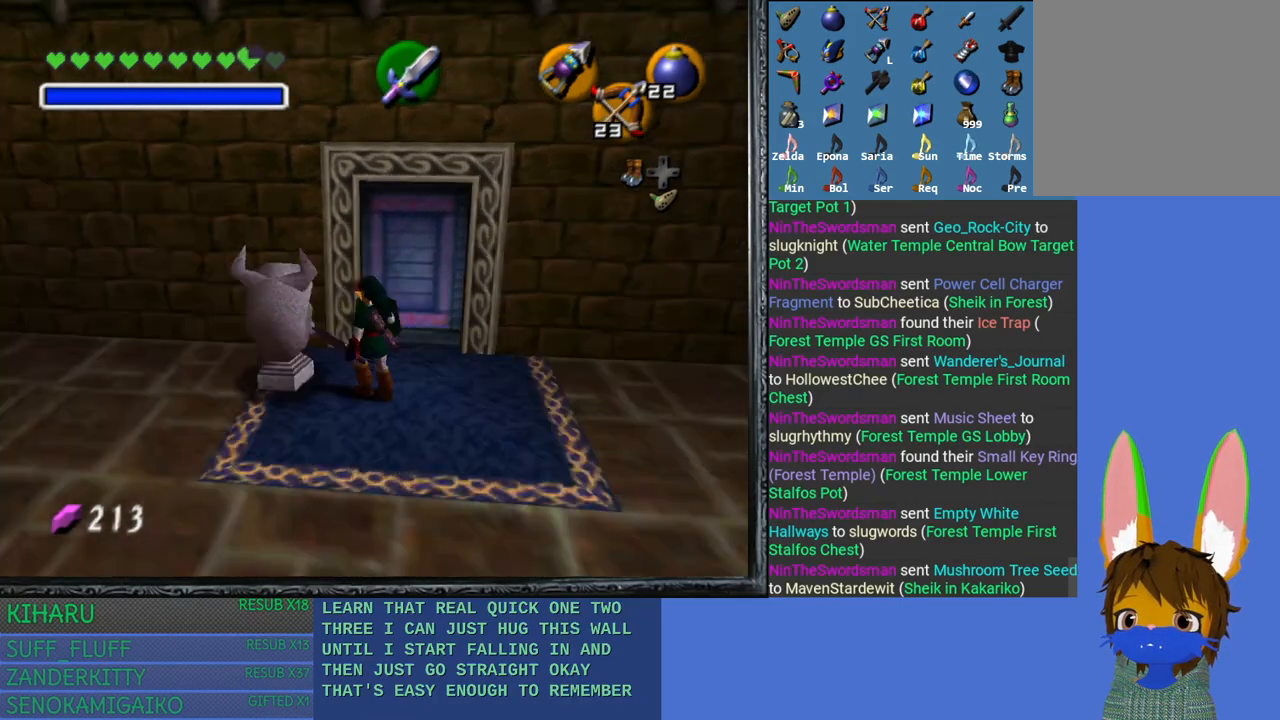
{"buttons": ["L2"], "left_stick": "up", "right_stick": "center", "events": [[383, "left_stick", "up"]]}
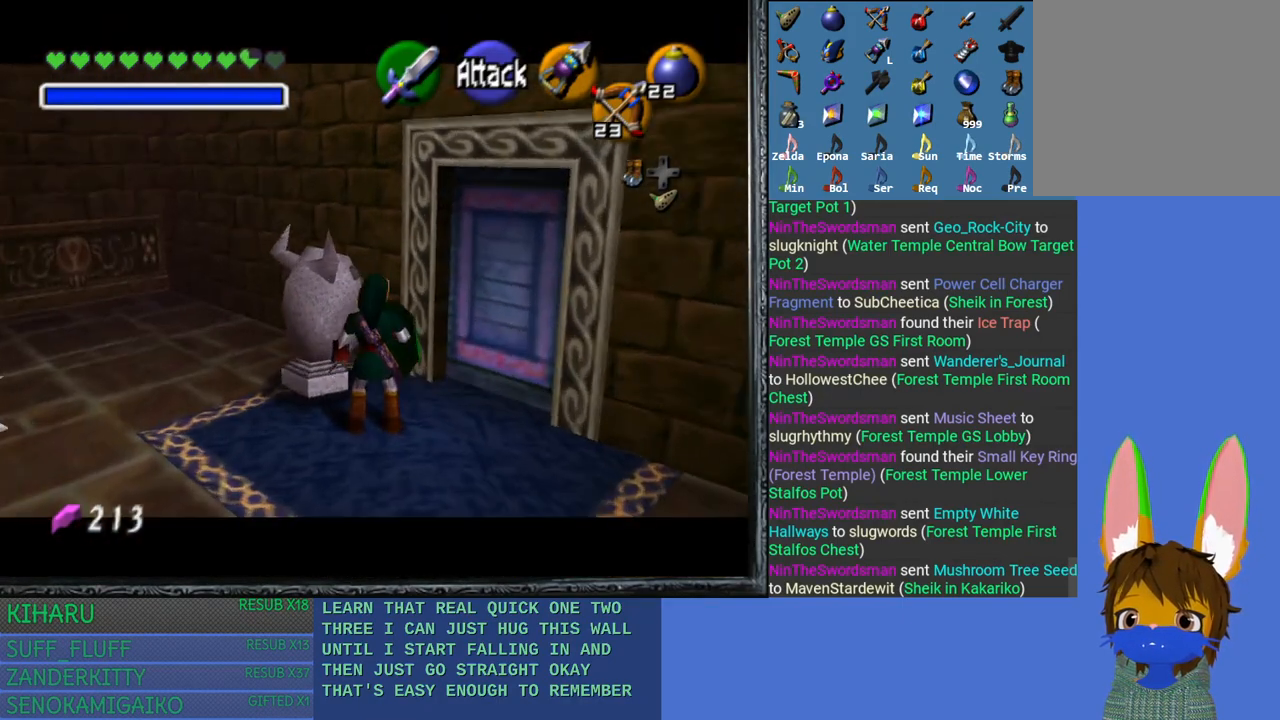
{"buttons": ["L2"], "left_stick": "up", "right_stick": "center", "events": [[117, "CROSS", "down"], [433, "CROSS", "up"]]}
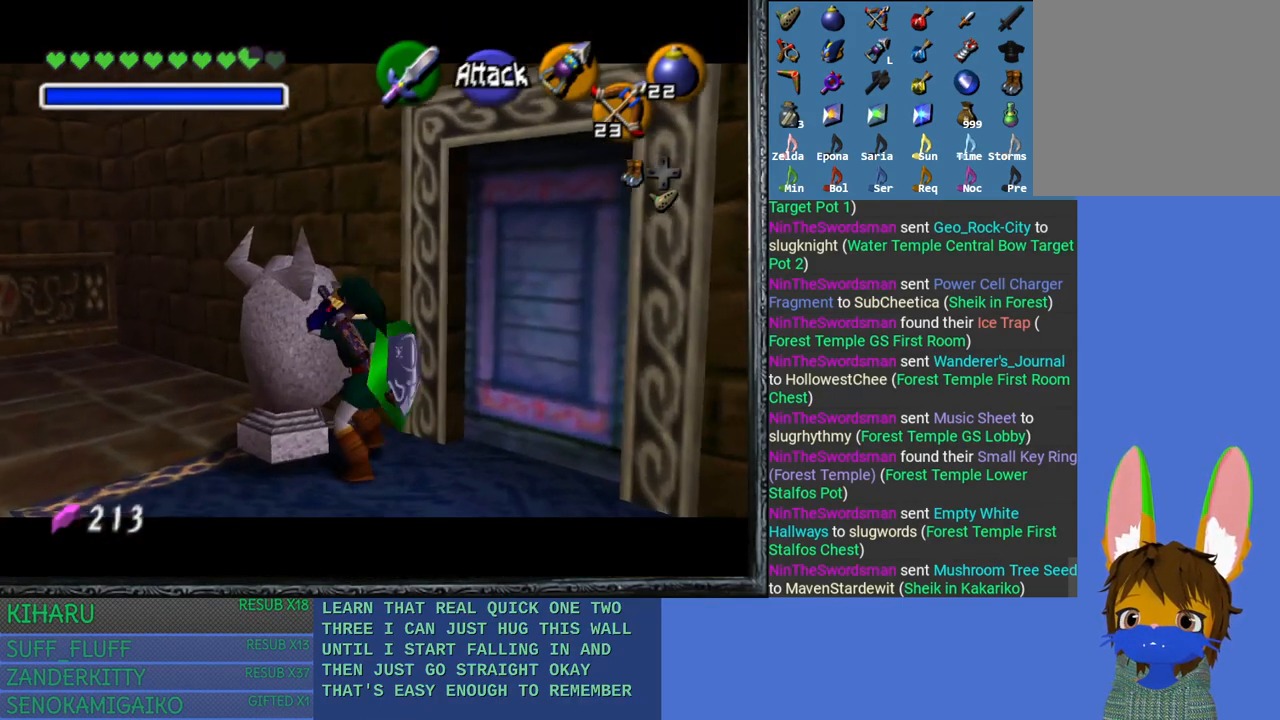
{"buttons": [], "left_stick": "center", "right_stick": "center", "events": [[267, "left_stick", "center"], [350, "L2", "up"]]}
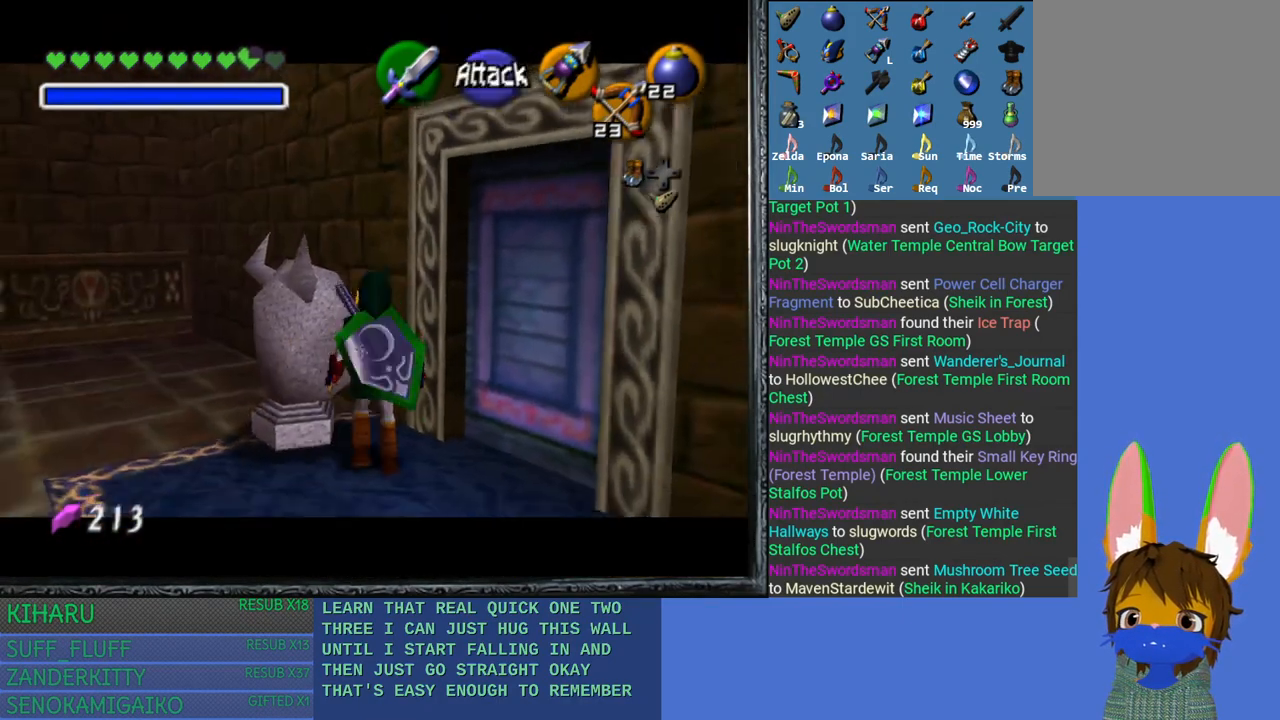
{"buttons": [], "left_stick": "center", "right_stick": "center", "events": []}
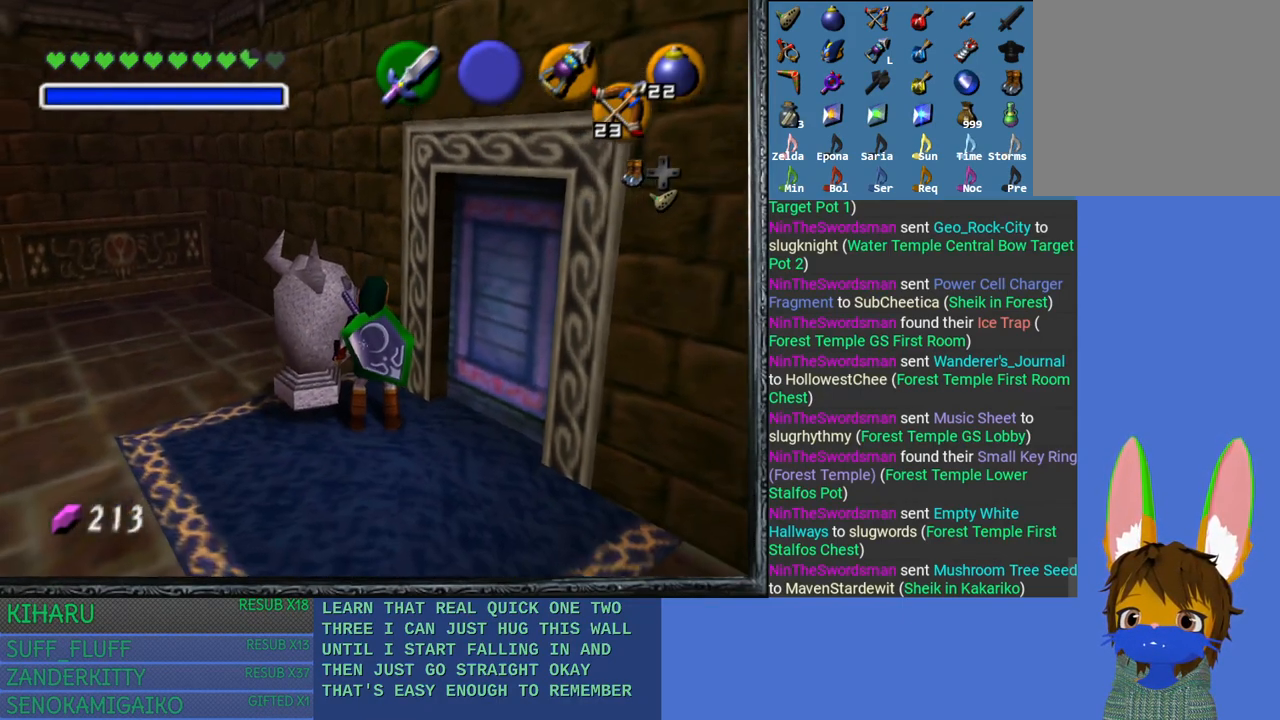
{"buttons": [], "left_stick": "center", "right_stick": "center", "events": [[217, "SQUARE", "down"], [300, "SQUARE", "up"]]}
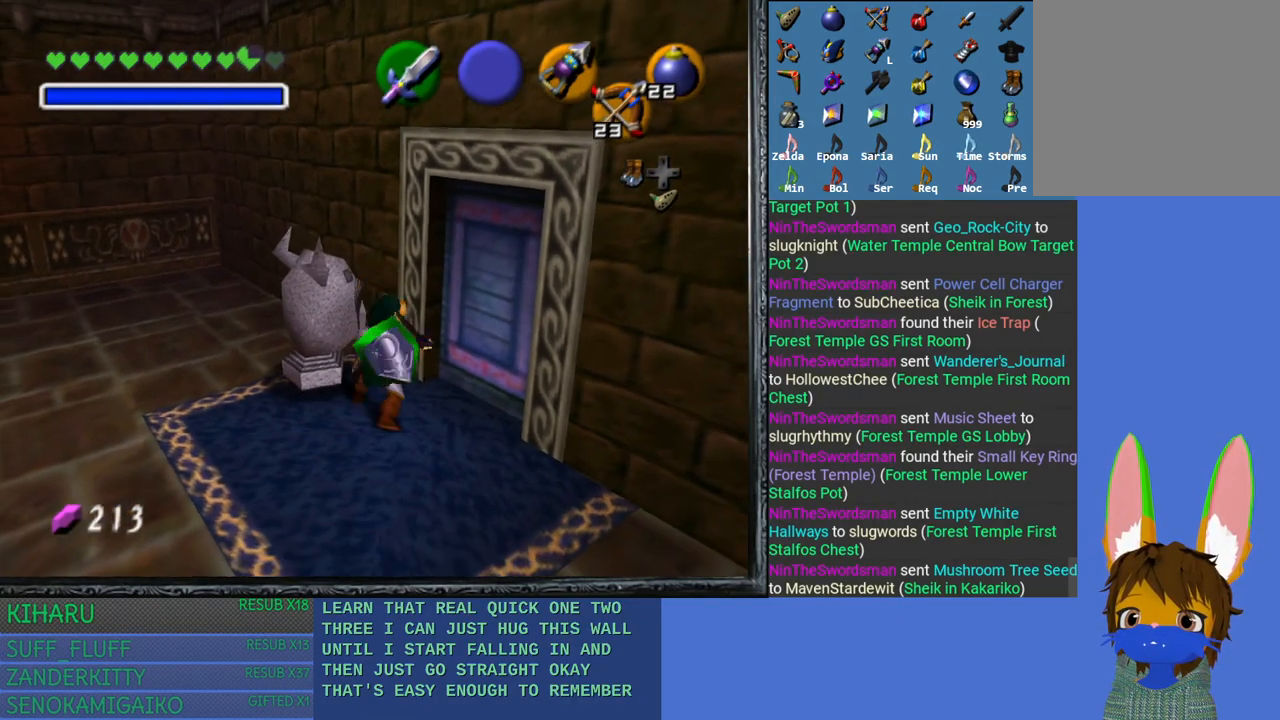
{"buttons": ["L2"], "left_stick": "center", "right_stick": "center", "events": [[467, "L2", "down"]]}
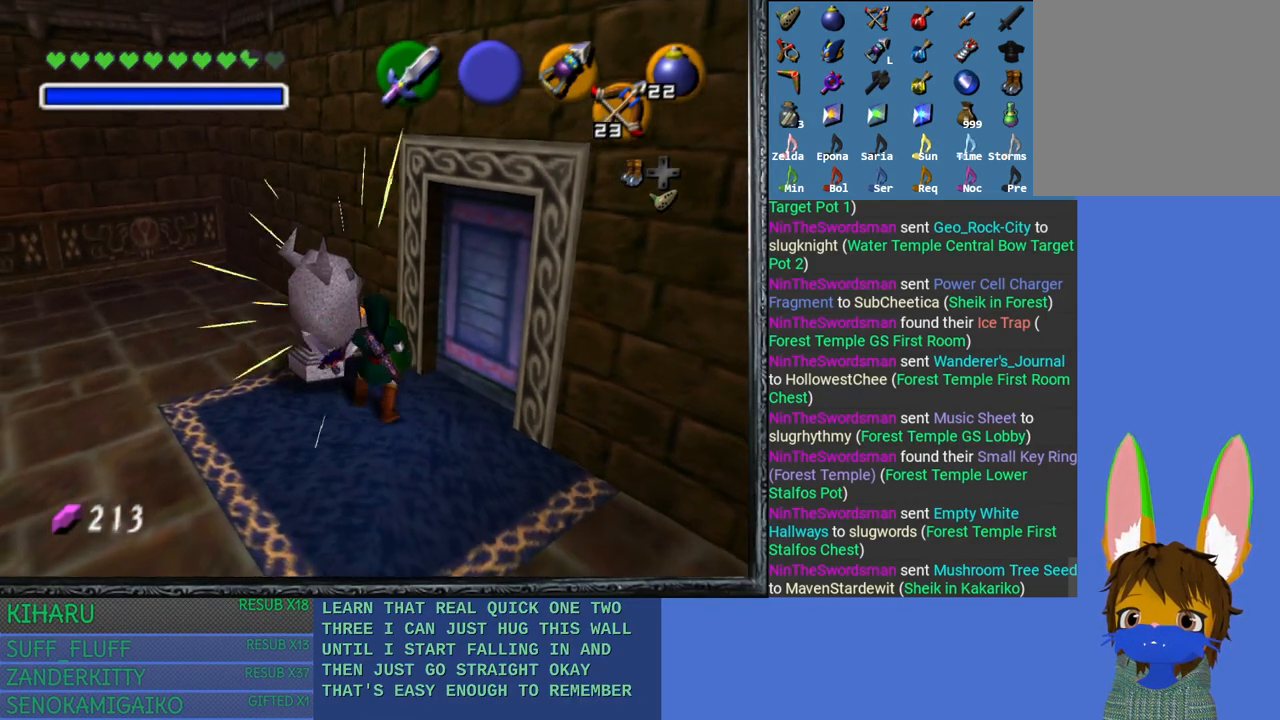
{"buttons": ["CROSS", "L2"], "left_stick": "center", "right_stick": "center", "events": [[200, "CROSS", "down"], [317, "CROSS", "up"], [383, "CROSS", "down"]]}
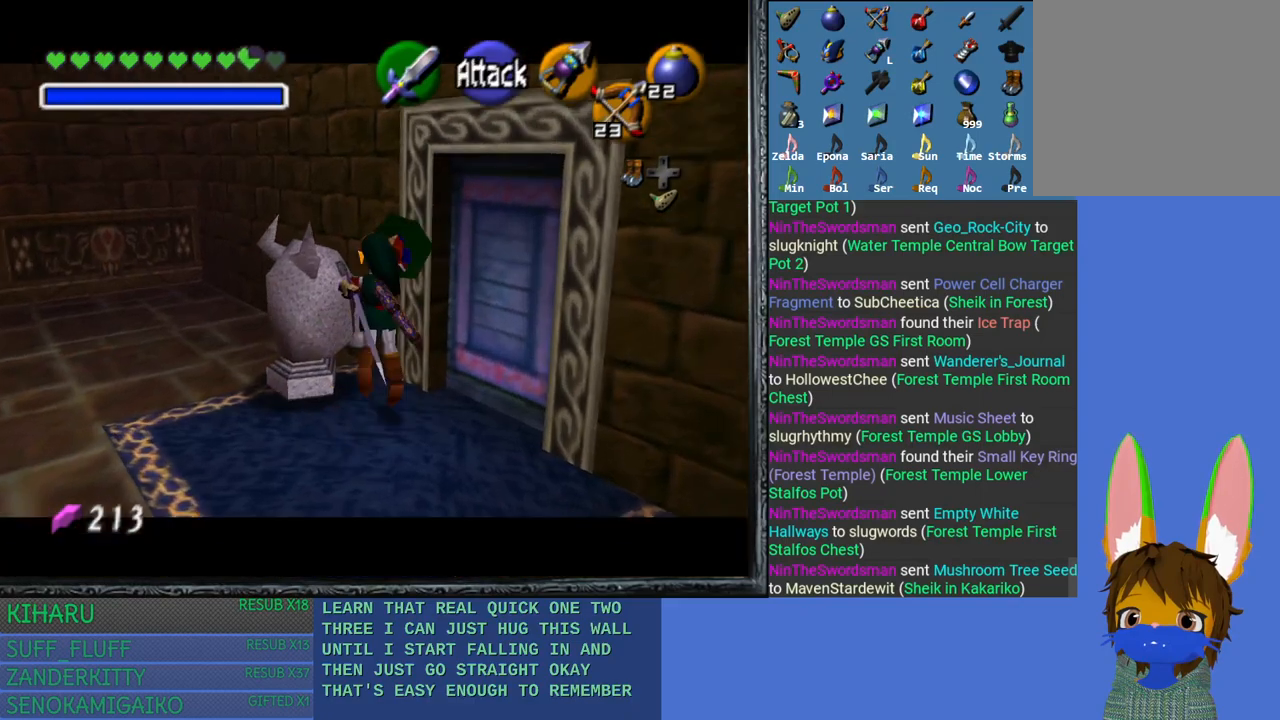
{"buttons": ["L2"], "left_stick": "up", "right_stick": "center", "events": [[17, "CROSS", "up"], [33, "left_stick", "up"]]}
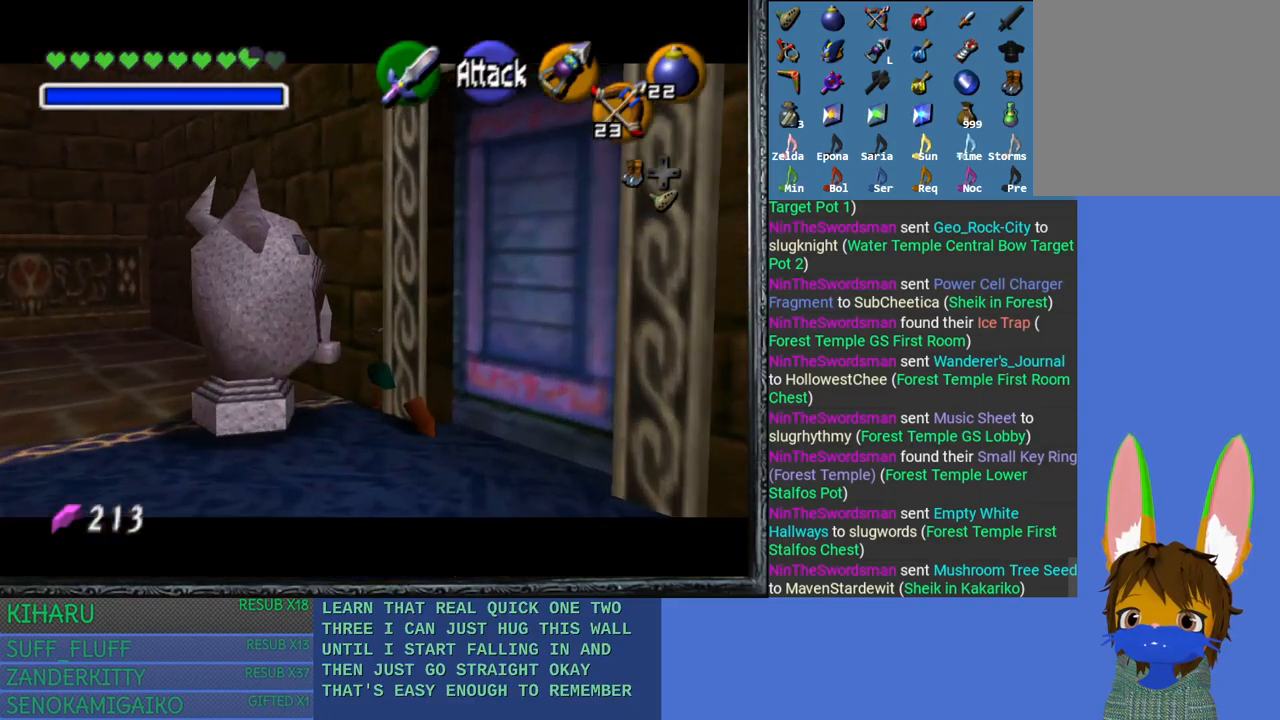
{"buttons": [], "left_stick": "up-right", "right_stick": "center", "events": [[67, "left_stick", "up-right"], [383, "L2", "up"]]}
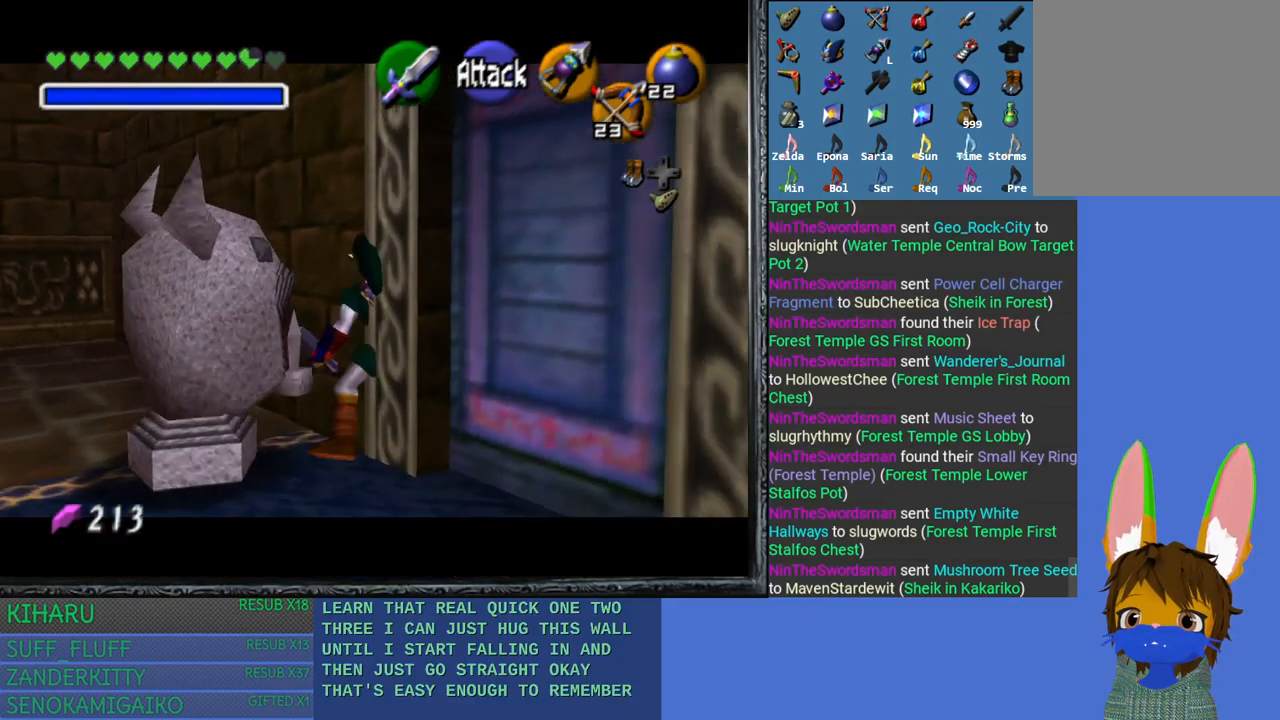
{"buttons": [], "left_stick": "right", "right_stick": "center", "events": [[417, "left_stick", "right"]]}
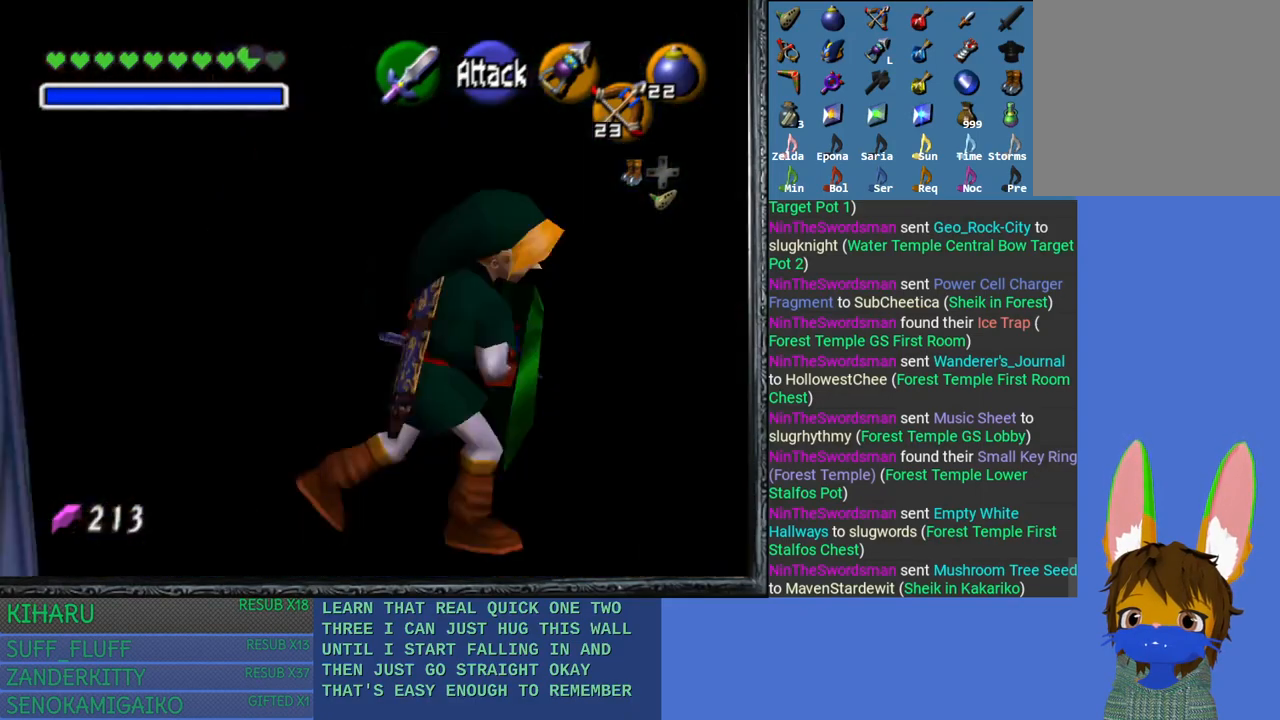
{"buttons": [], "left_stick": "center", "right_stick": "center", "events": [[267, "left_stick", "center"], [317, "L2", "down"], [467, "L2", "up"]]}
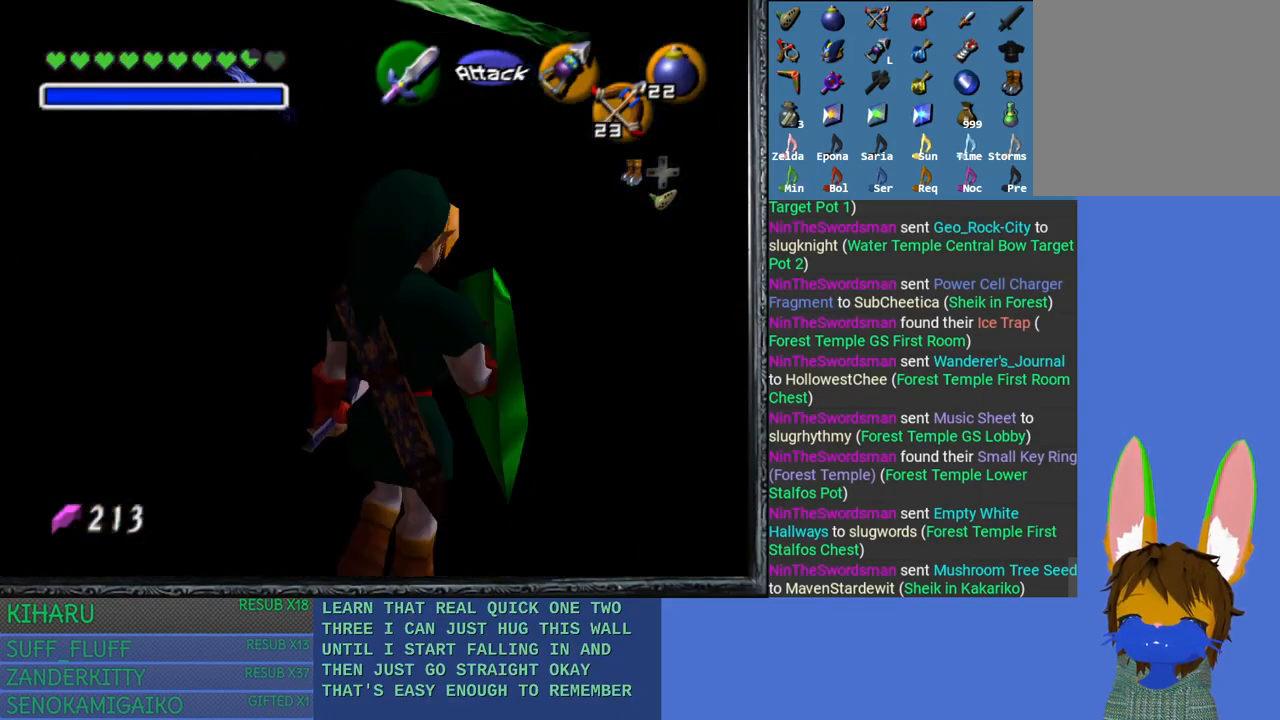
{"buttons": [], "left_stick": "up-right", "right_stick": "center", "events": [[233, "left_stick", "up"], [500, "left_stick", "up-right"]]}
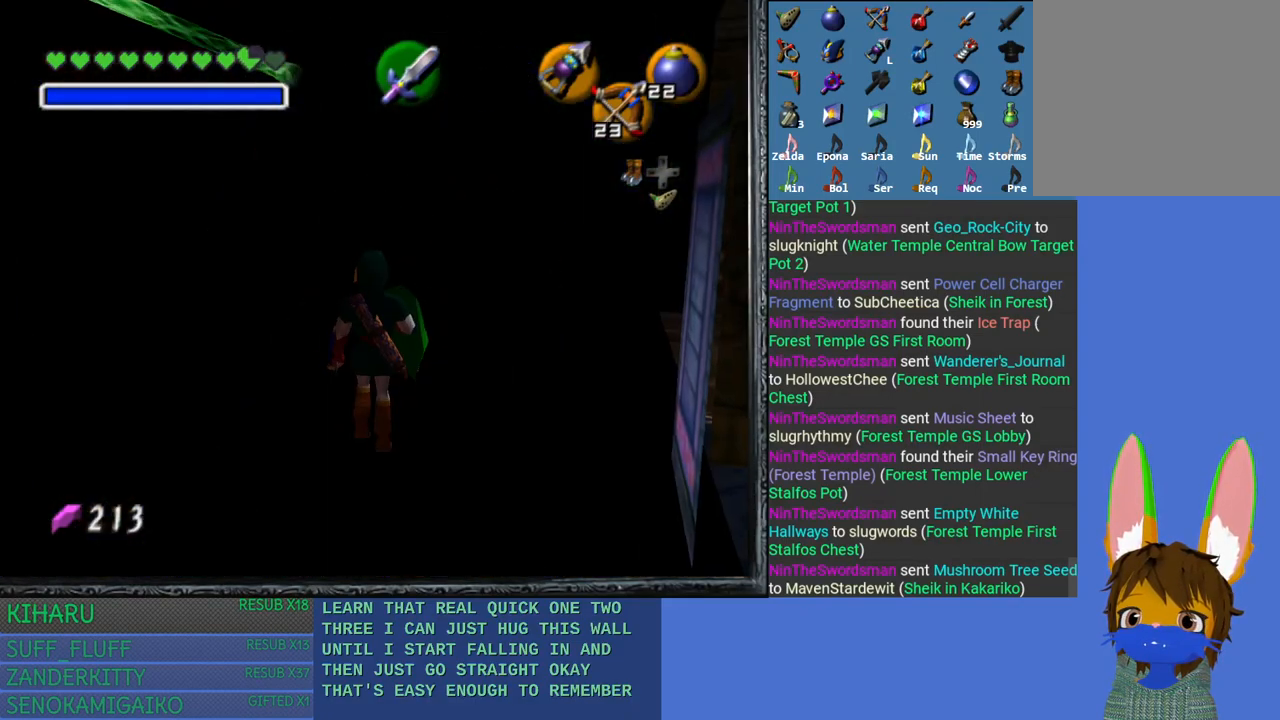
{"buttons": [], "left_stick": "up", "right_stick": "center", "events": [[483, "left_stick", "up"]]}
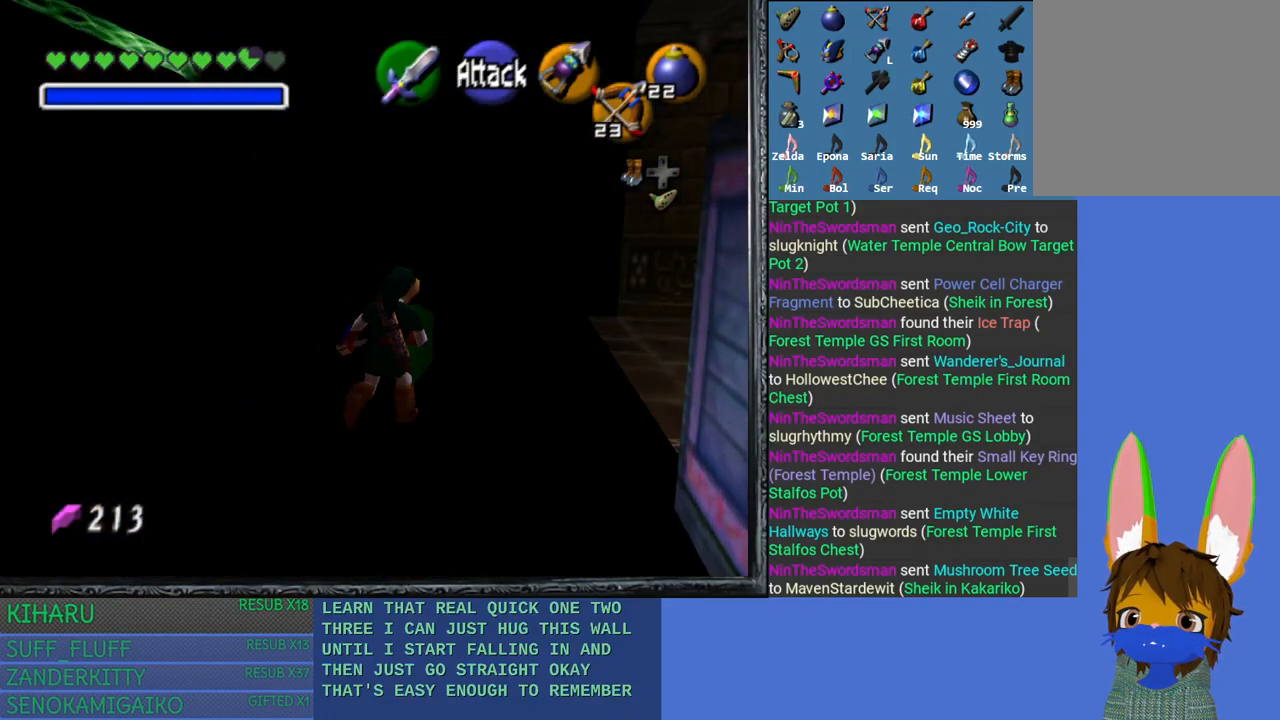
{"buttons": [], "left_stick": "up-right", "right_stick": "center", "events": [[467, "left_stick", "up-right"]]}
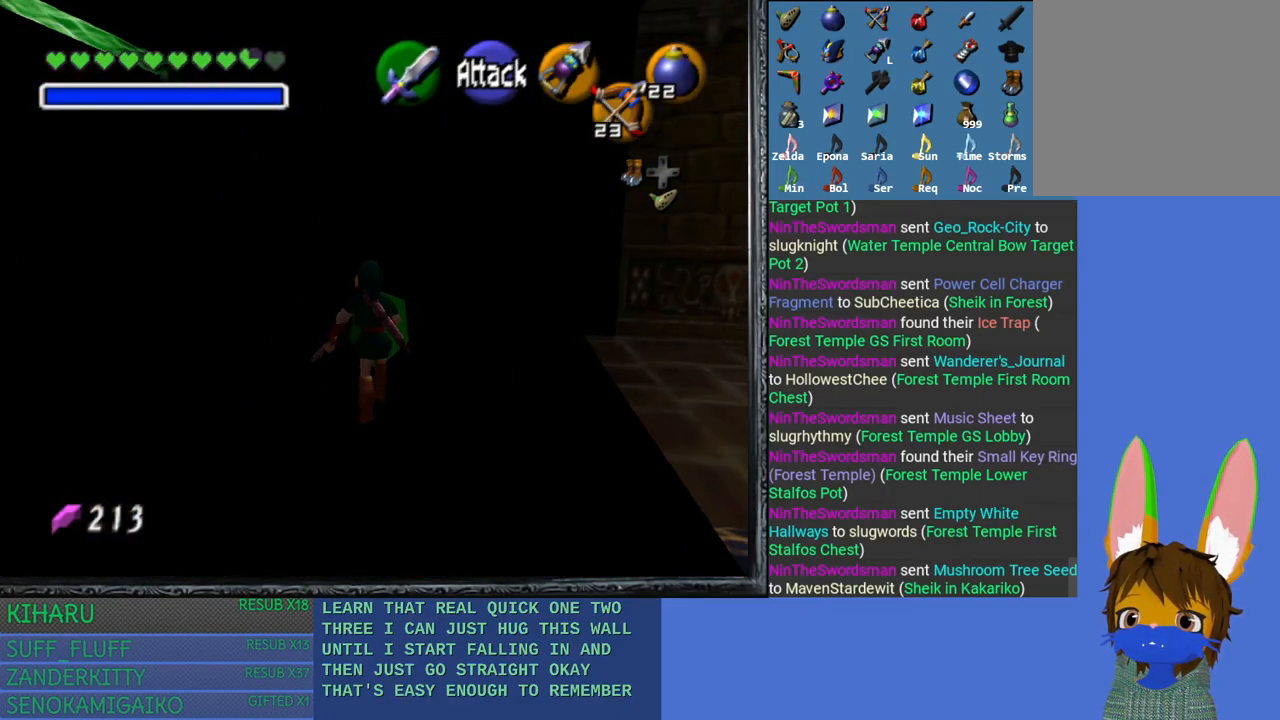
{"buttons": [], "left_stick": "up-right", "right_stick": "center", "events": []}
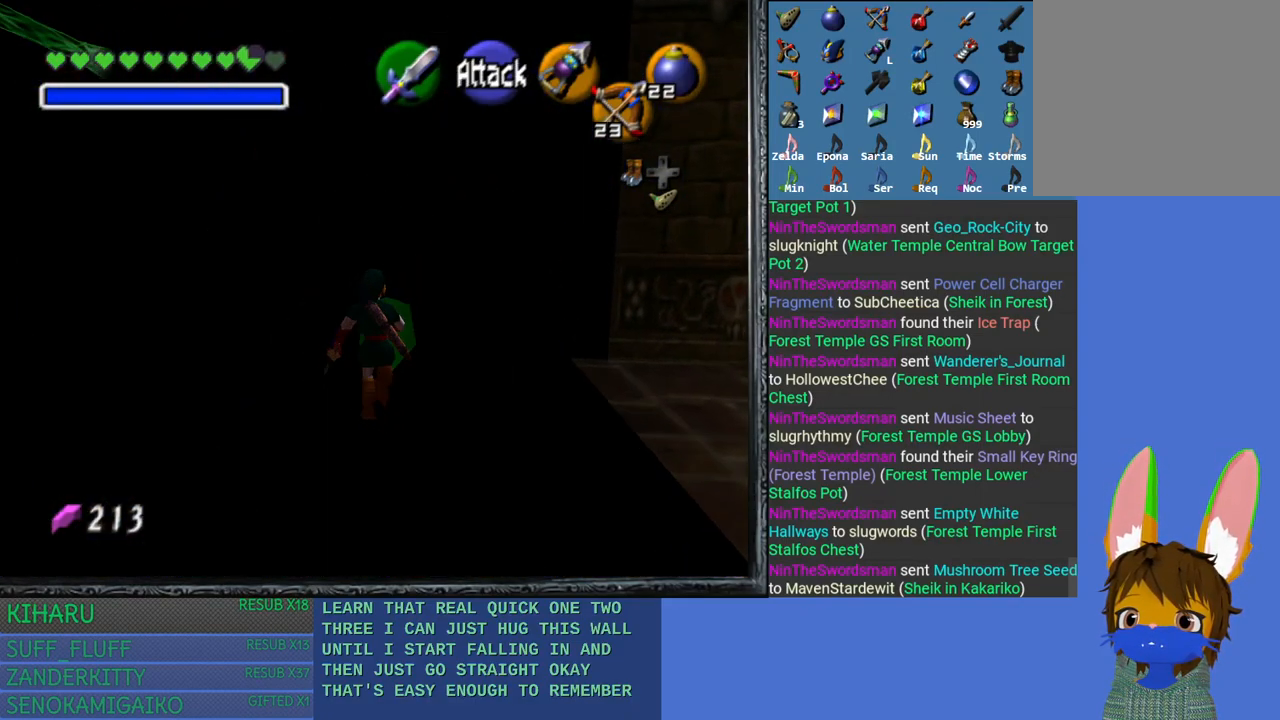
{"buttons": [], "left_stick": "up-right", "right_stick": "center", "events": []}
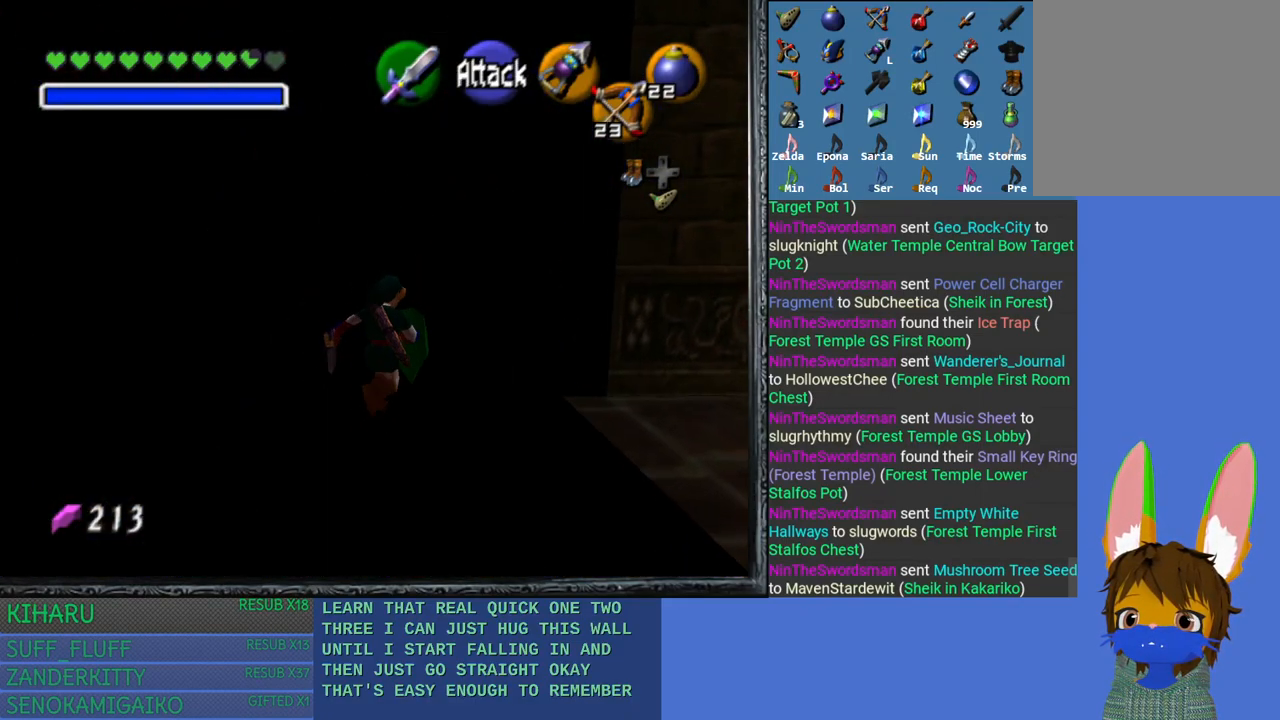
{"buttons": [], "left_stick": "up-right", "right_stick": "center", "events": []}
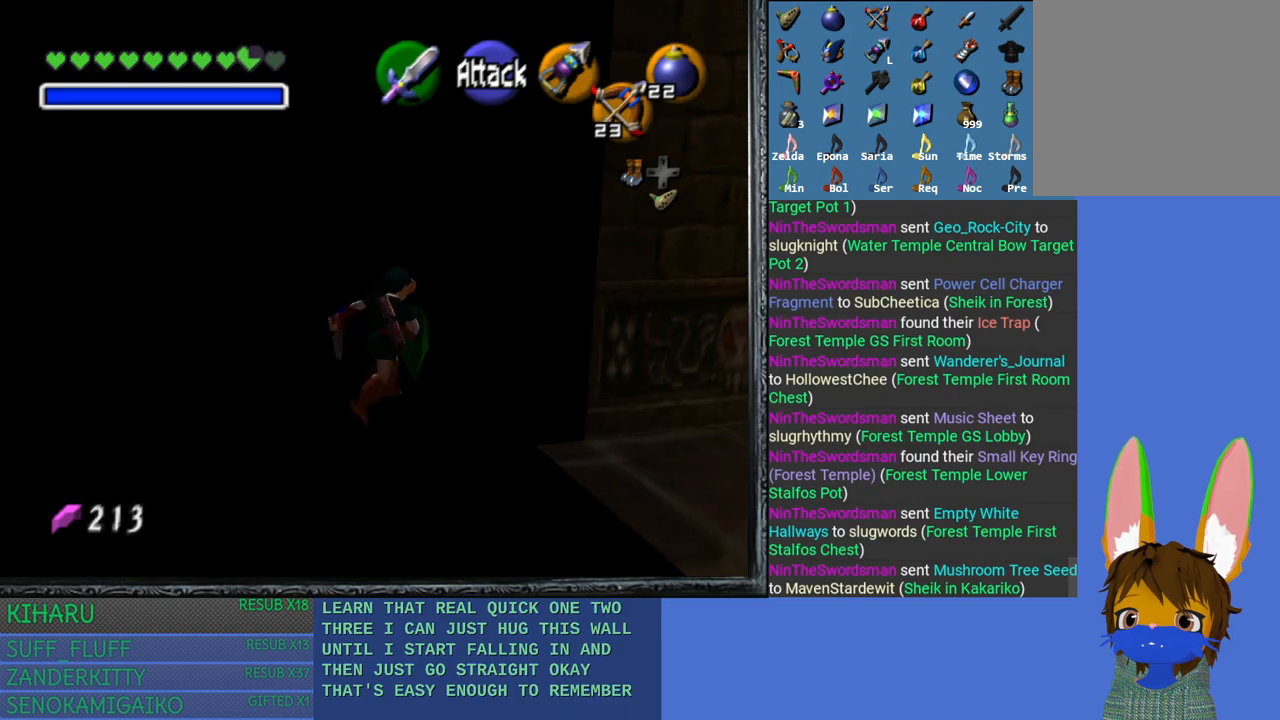
{"buttons": [], "left_stick": "up", "right_stick": "center", "events": [[500, "left_stick", "up"]]}